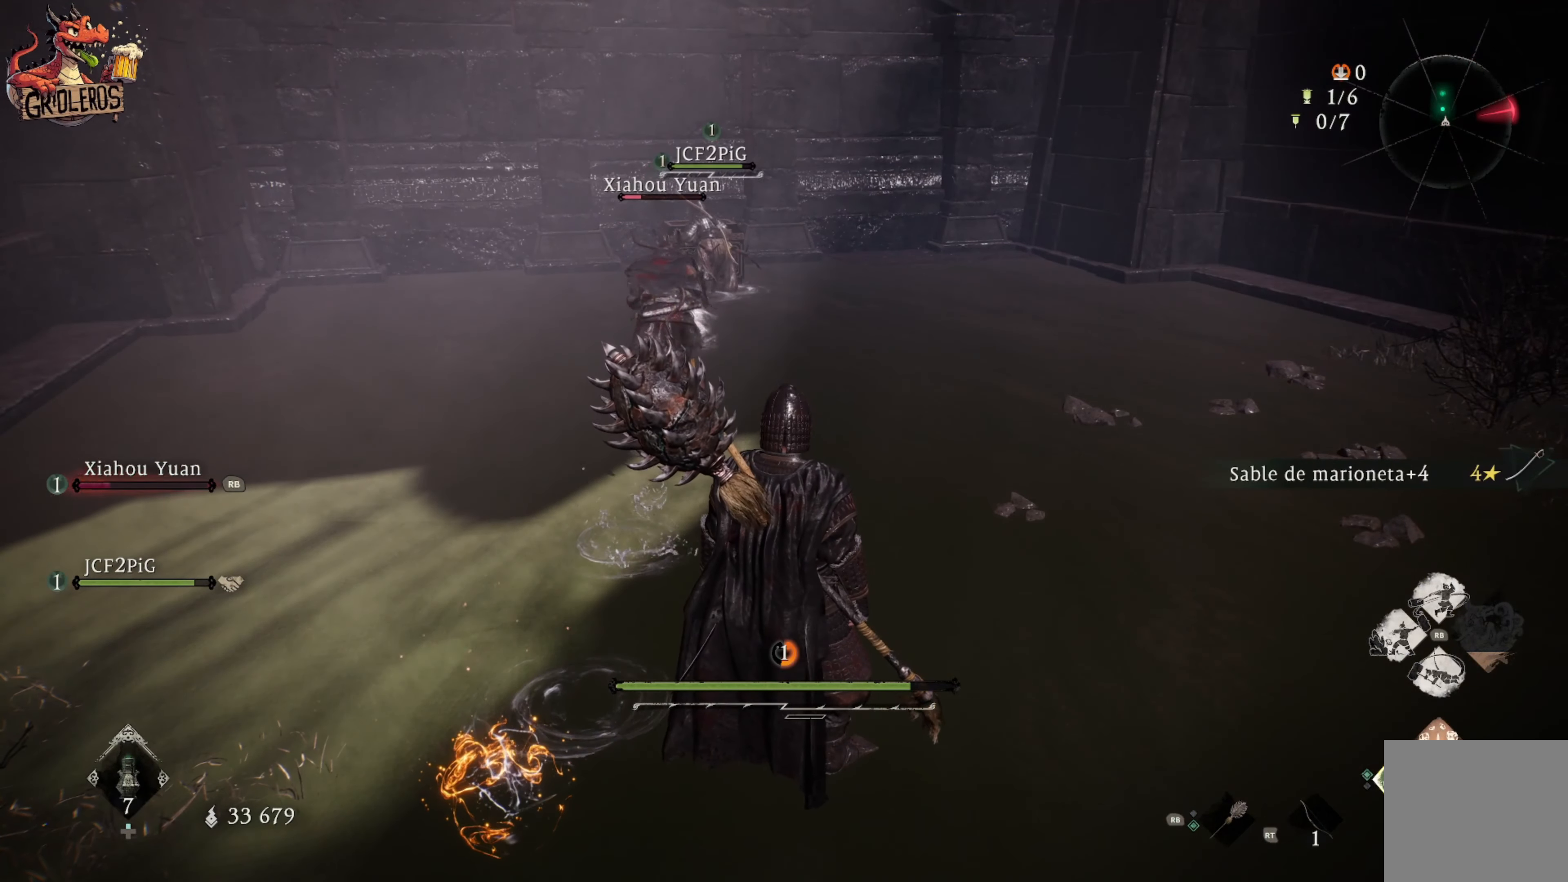
Gameplay with a controller (Xbox layout); each line is a JSON object with the inputs held at the frame after it. "events" lists button and stick changes between this image and that frame as [ms after this image, input, new state], when the widget could be followed in between.
{"buttons": [], "left_stick": "center", "right_stick": "center", "events": []}
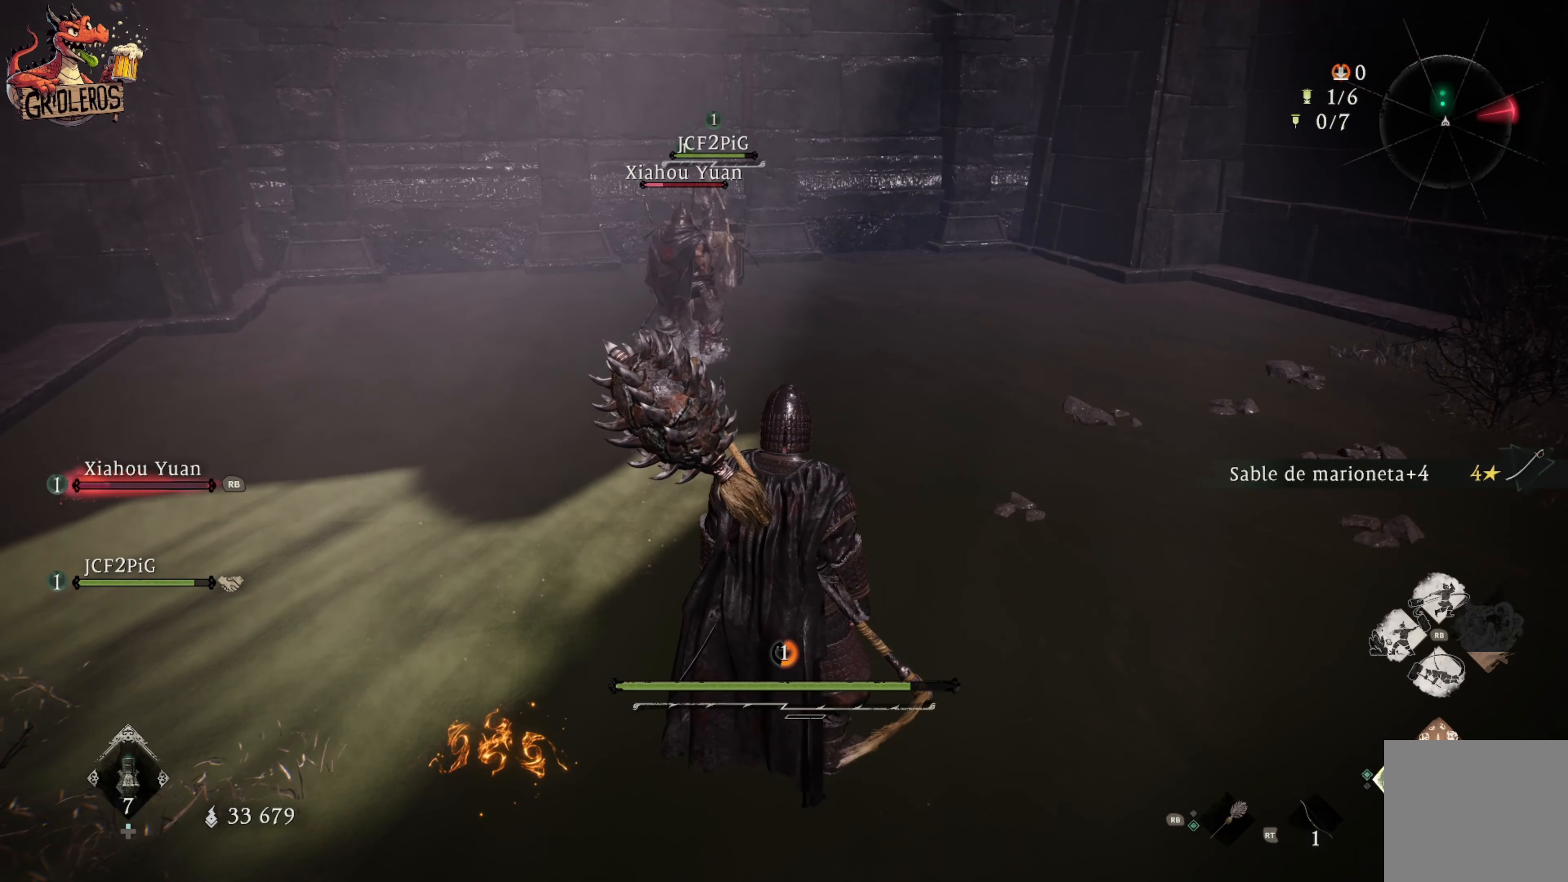
{"buttons": [], "left_stick": "center", "right_stick": "center", "events": []}
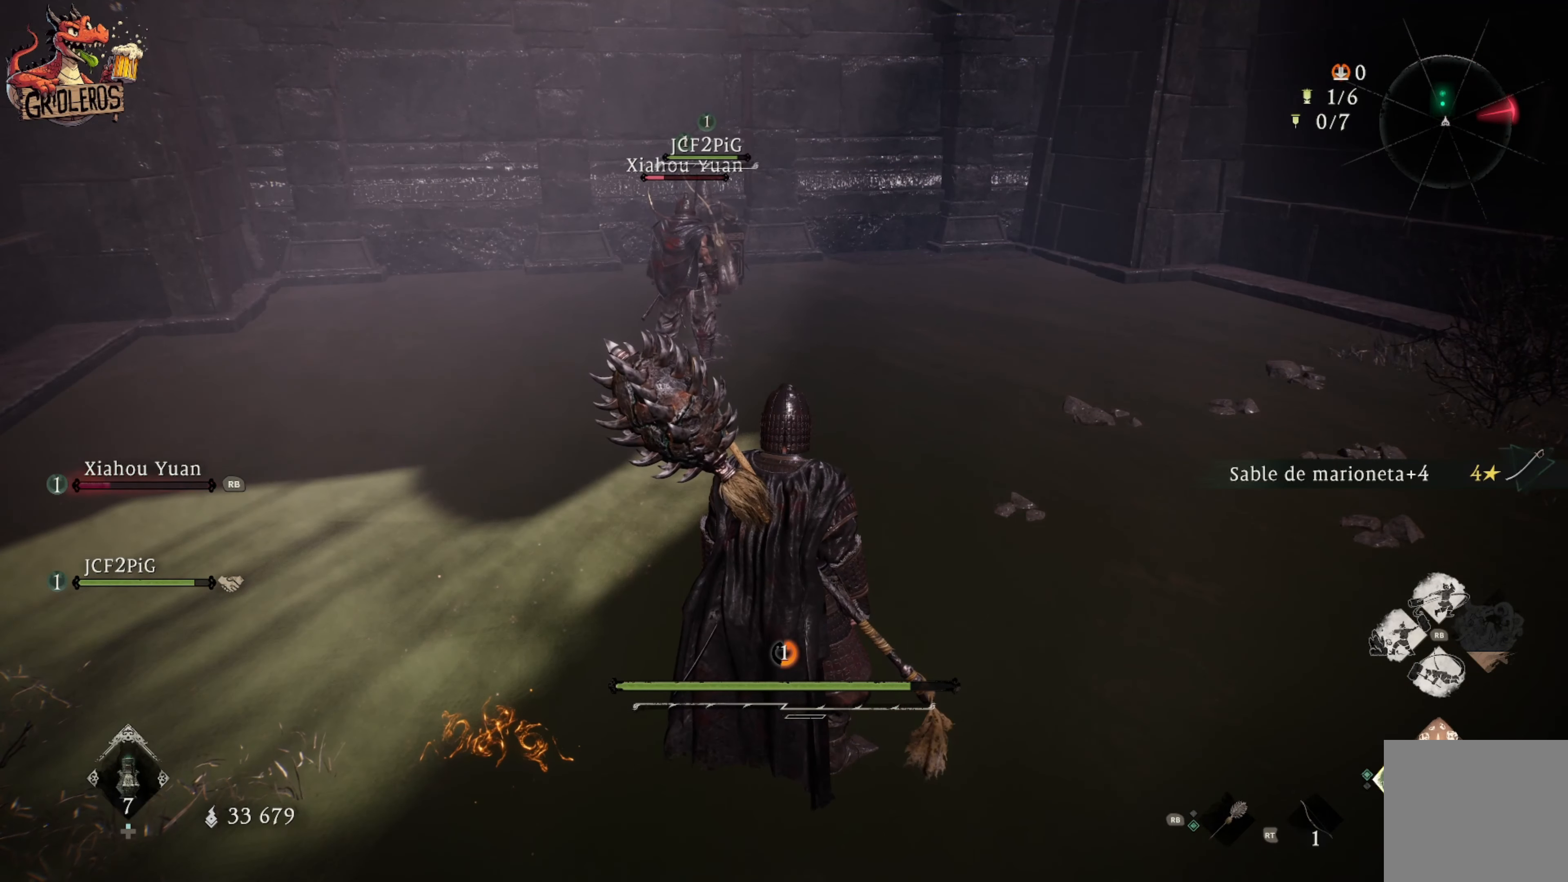
{"buttons": [], "left_stick": "center", "right_stick": "center", "events": []}
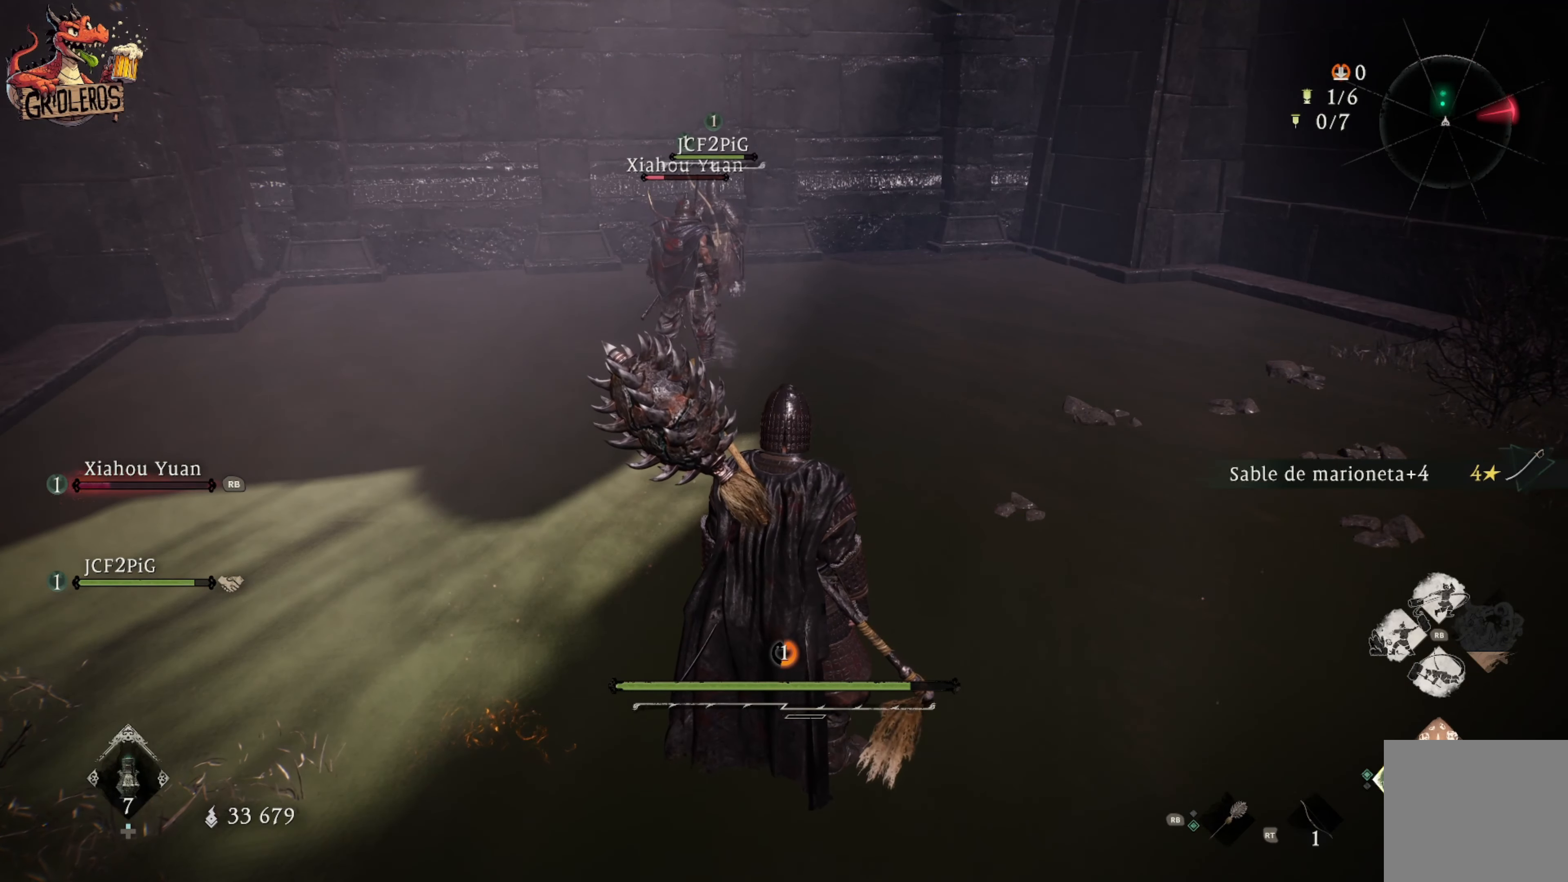
{"buttons": [], "left_stick": "center", "right_stick": "center", "events": []}
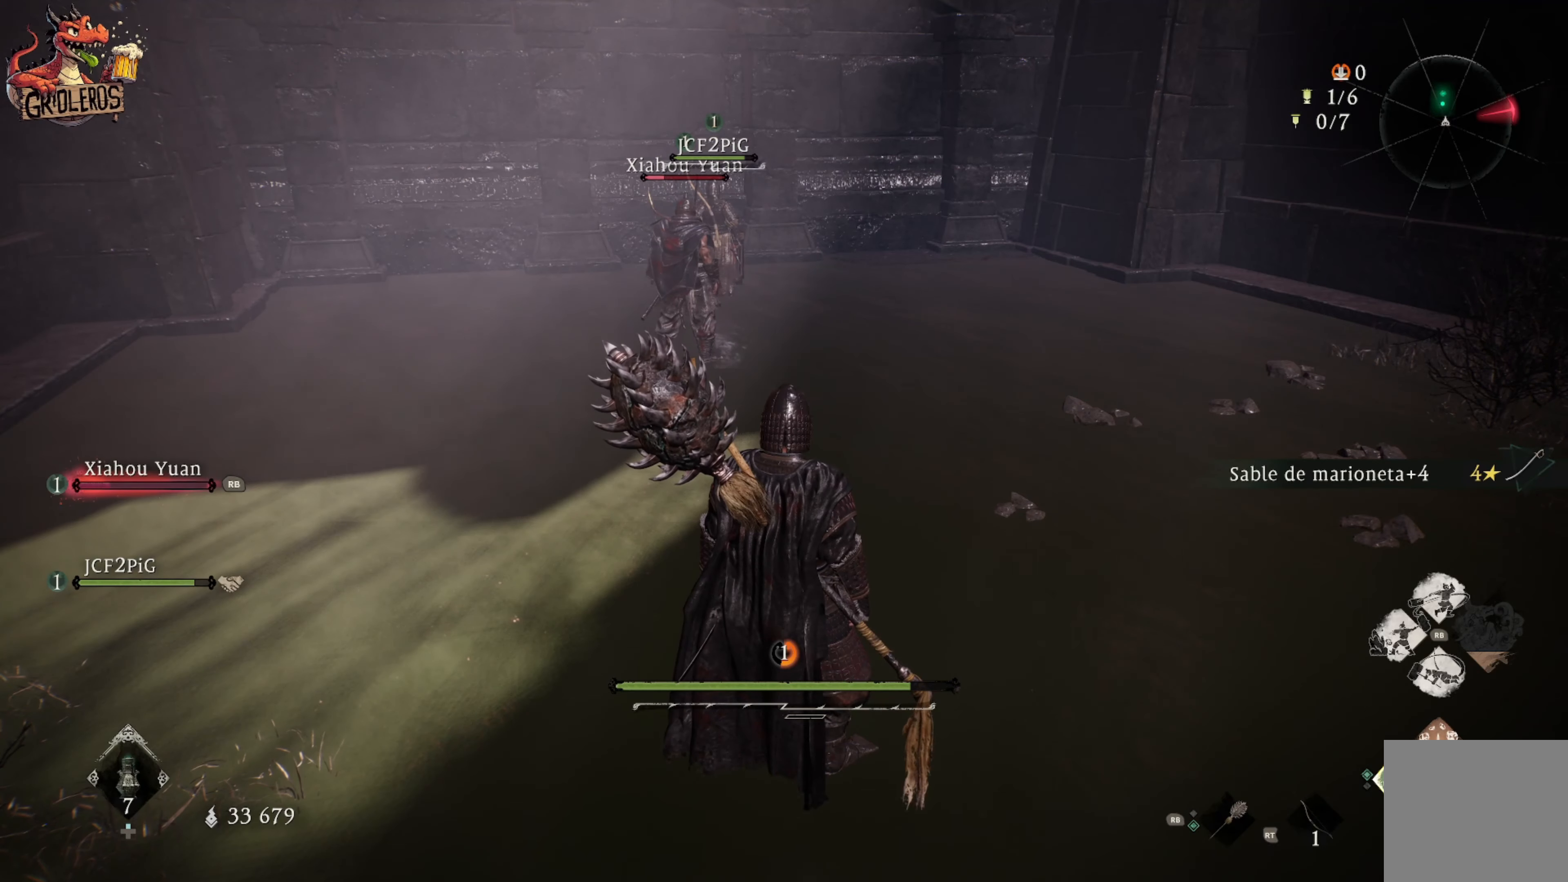
{"buttons": [], "left_stick": "center", "right_stick": "center", "events": [[133, "left_stick", "down"], [233, "left_stick", "down-left"], [367, "left_stick", "center"]]}
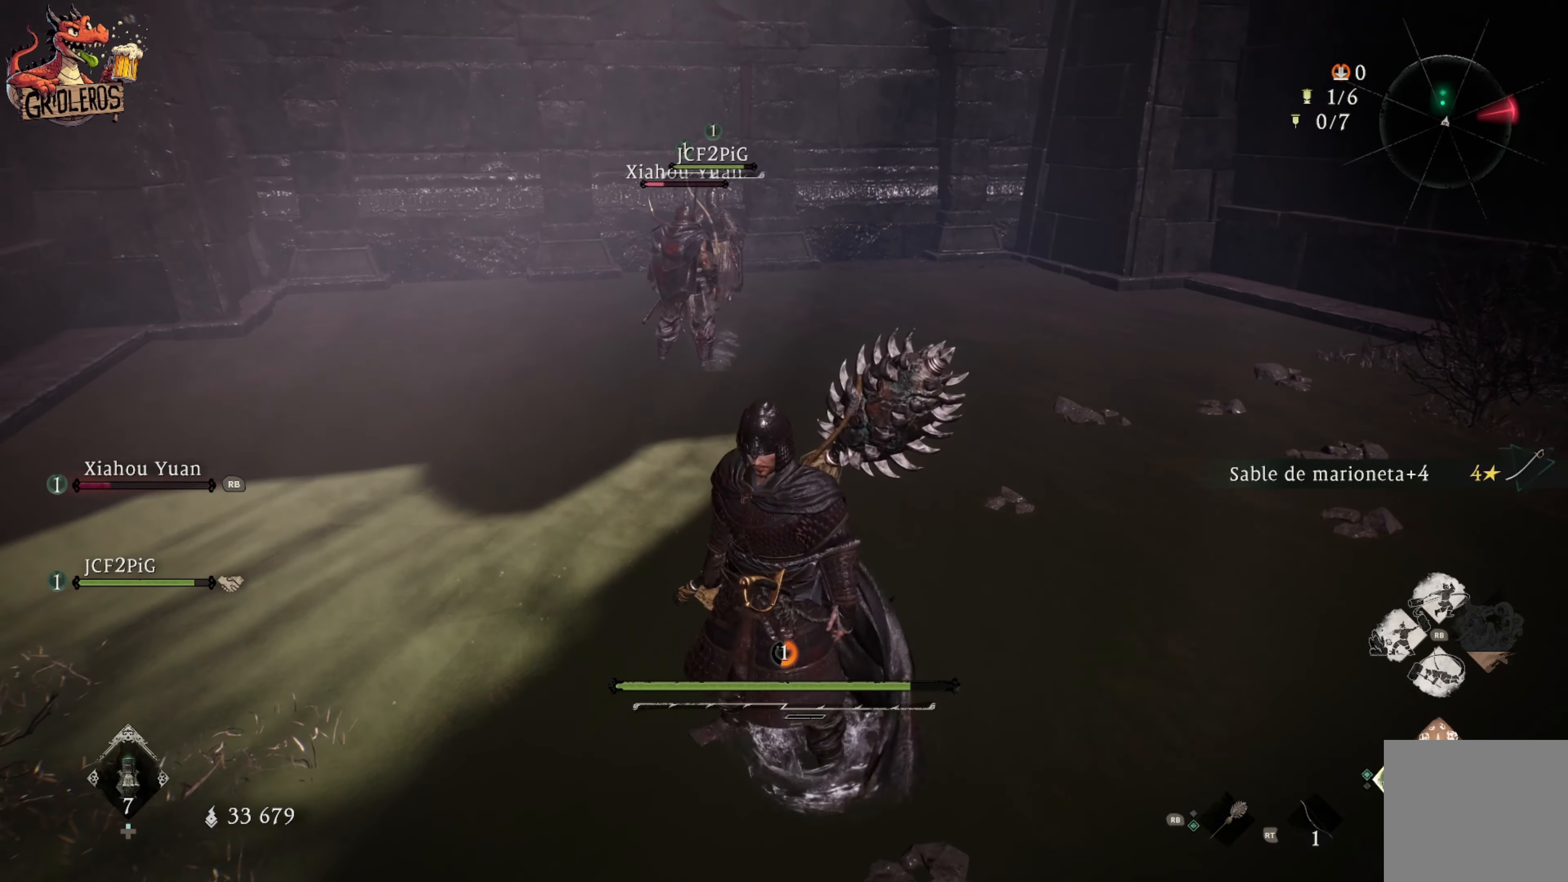
{"buttons": [], "left_stick": "center", "right_stick": "center", "events": [[183, "left_stick", "left"], [400, "left_stick", "center"]]}
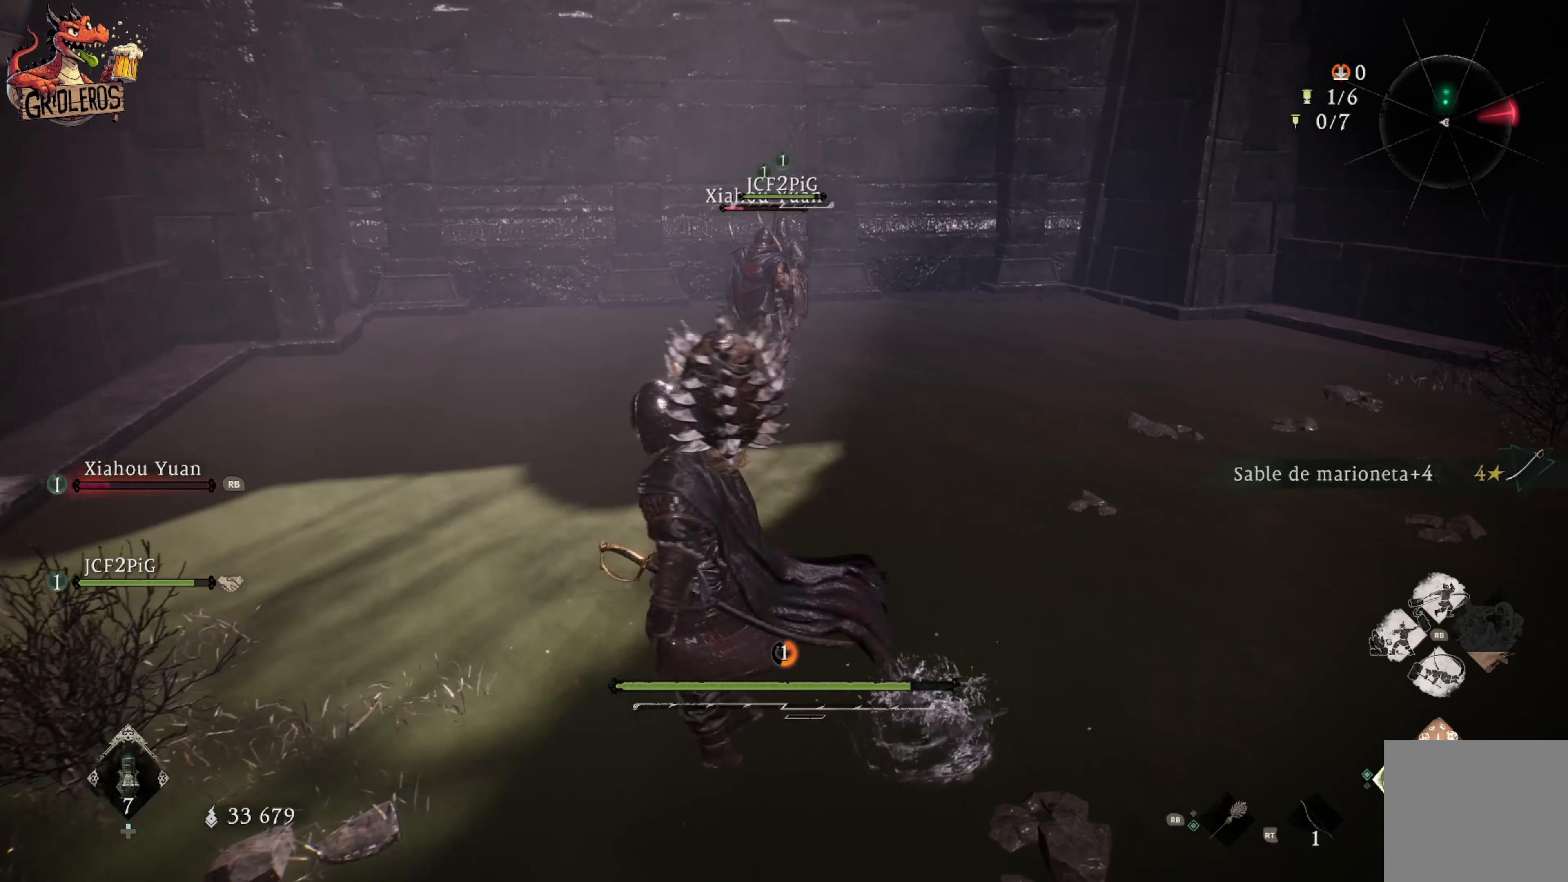
{"buttons": [], "left_stick": "center", "right_stick": "center", "events": []}
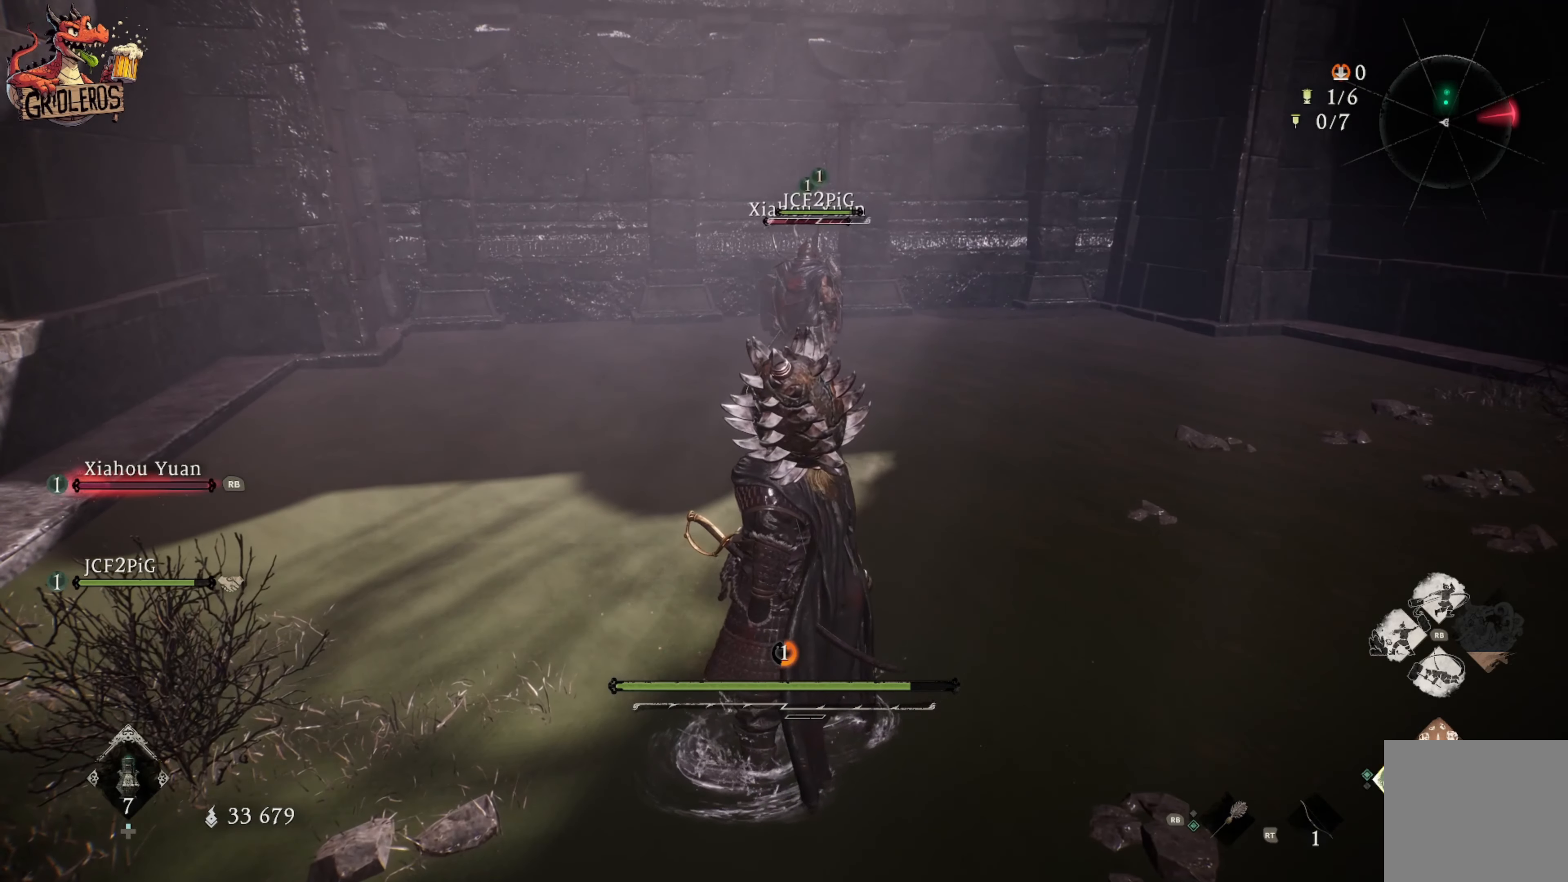
{"buttons": [], "left_stick": "center", "right_stick": "center", "events": [[250, "left_stick", "left"], [467, "left_stick", "center"]]}
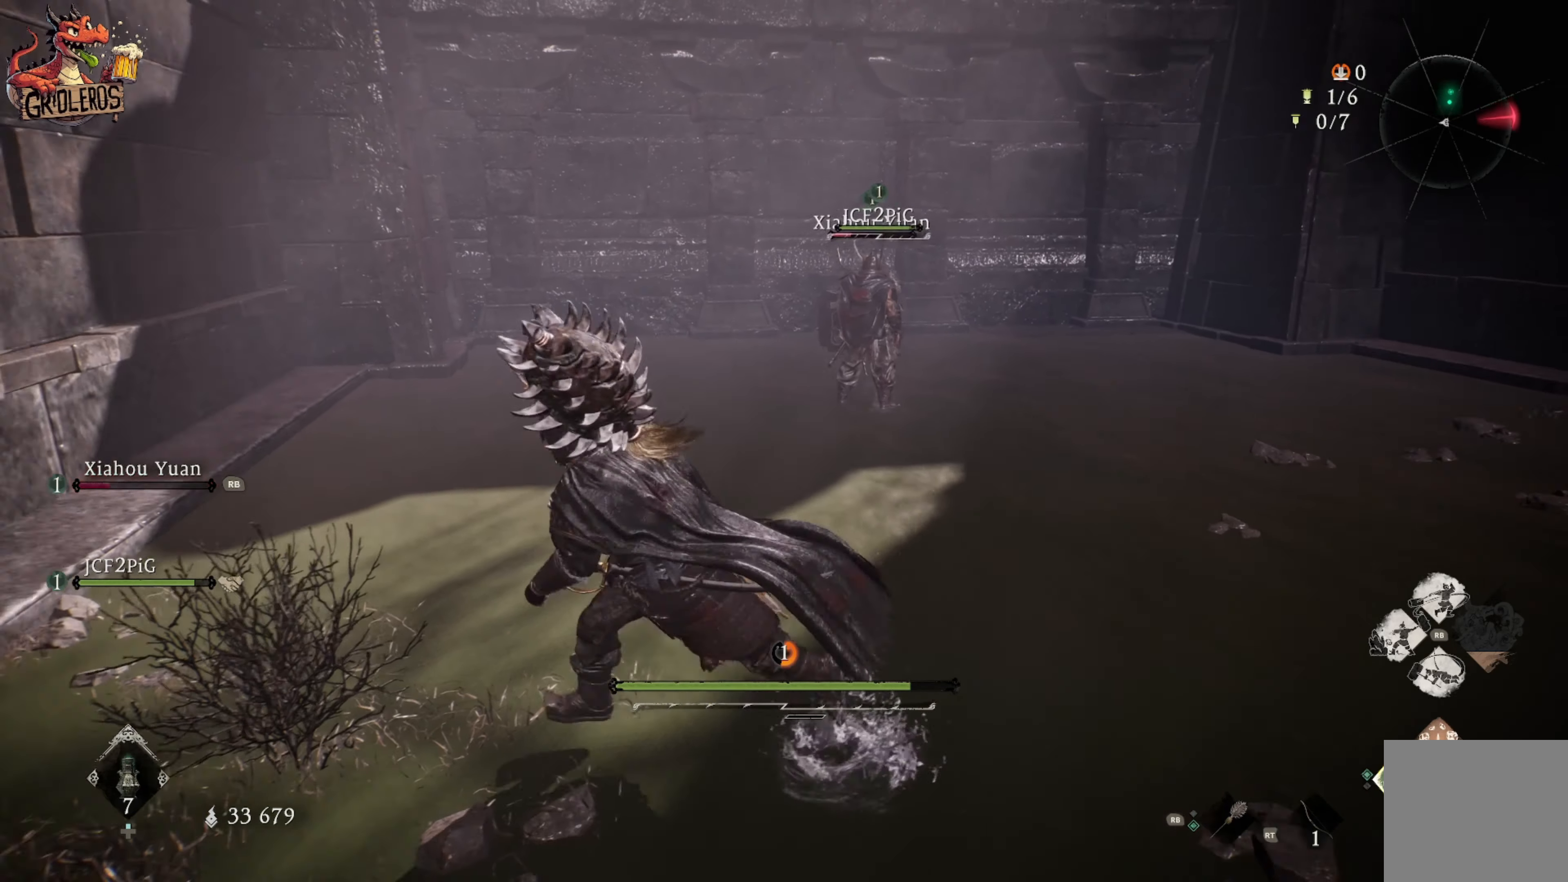
{"buttons": [], "left_stick": "center", "right_stick": "center", "events": []}
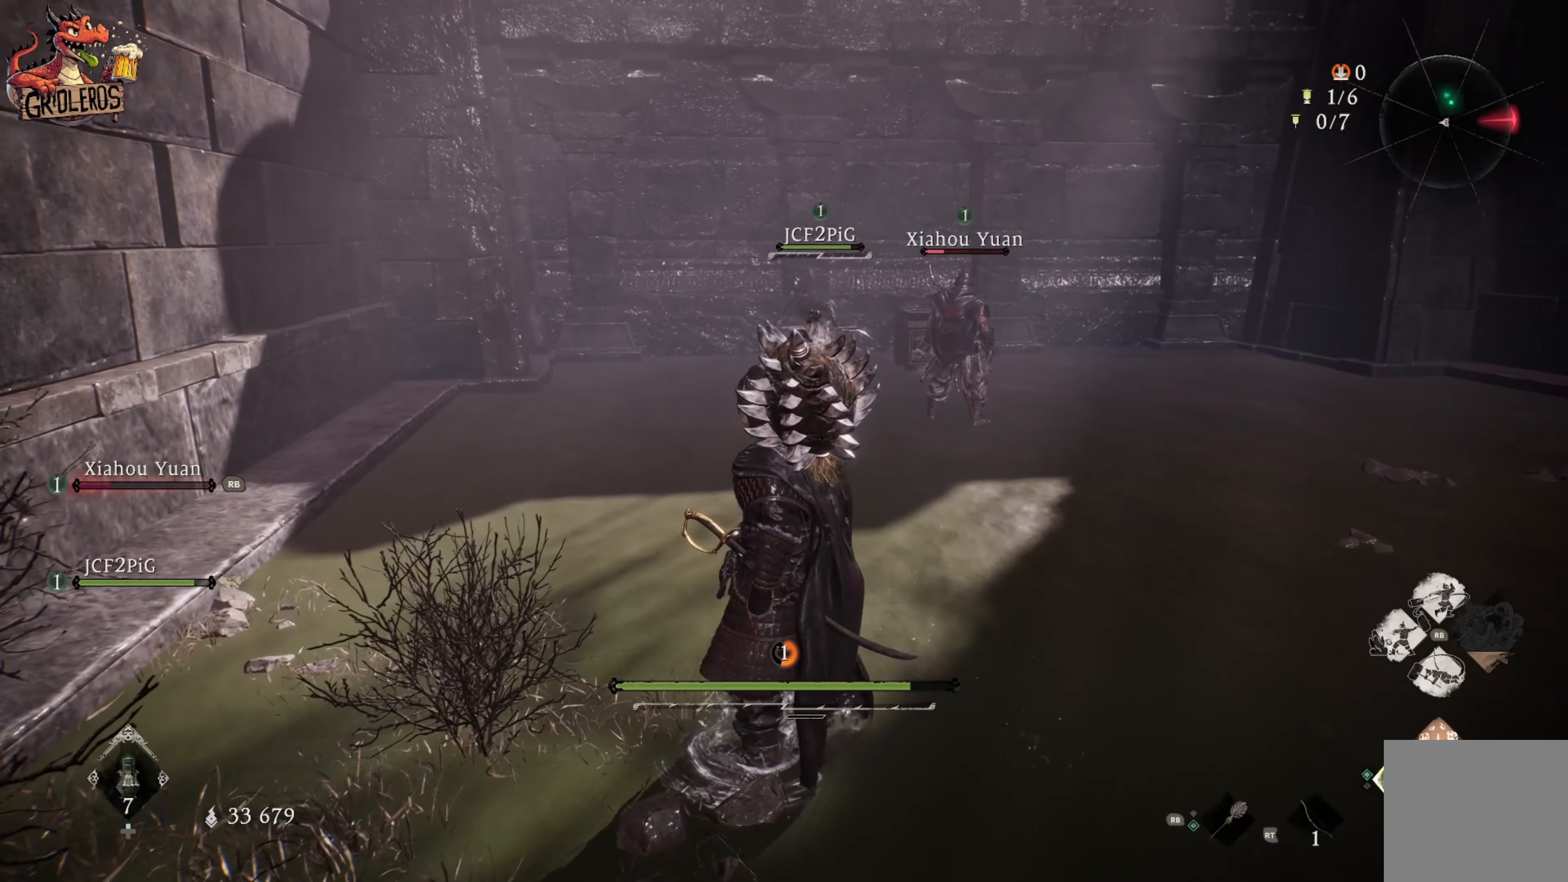
{"buttons": [], "left_stick": "center", "right_stick": "center", "events": []}
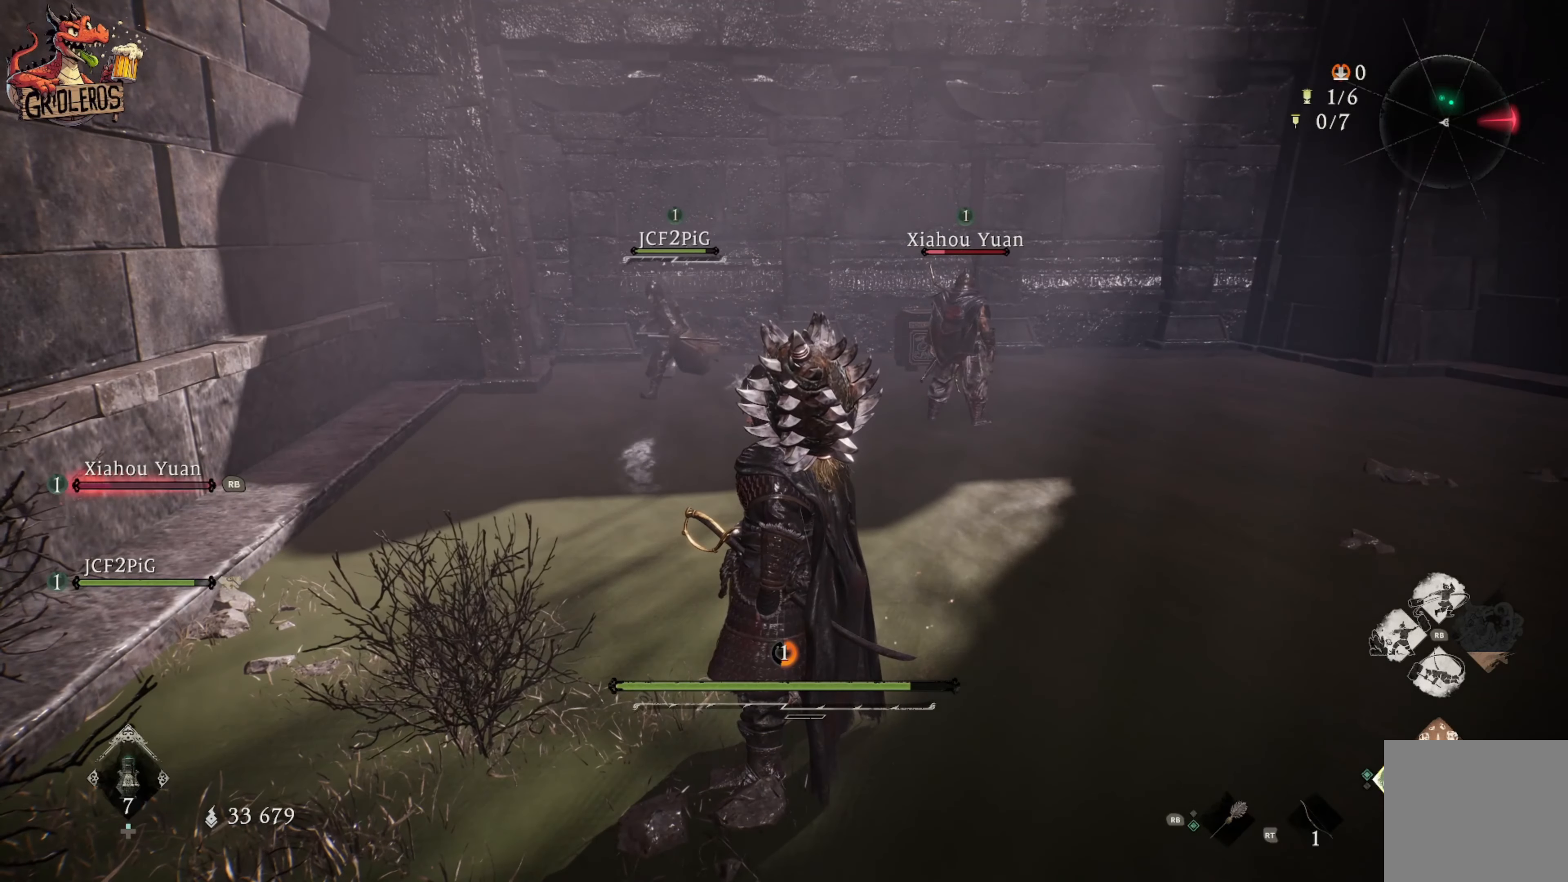
{"buttons": [], "left_stick": "center", "right_stick": "center", "events": []}
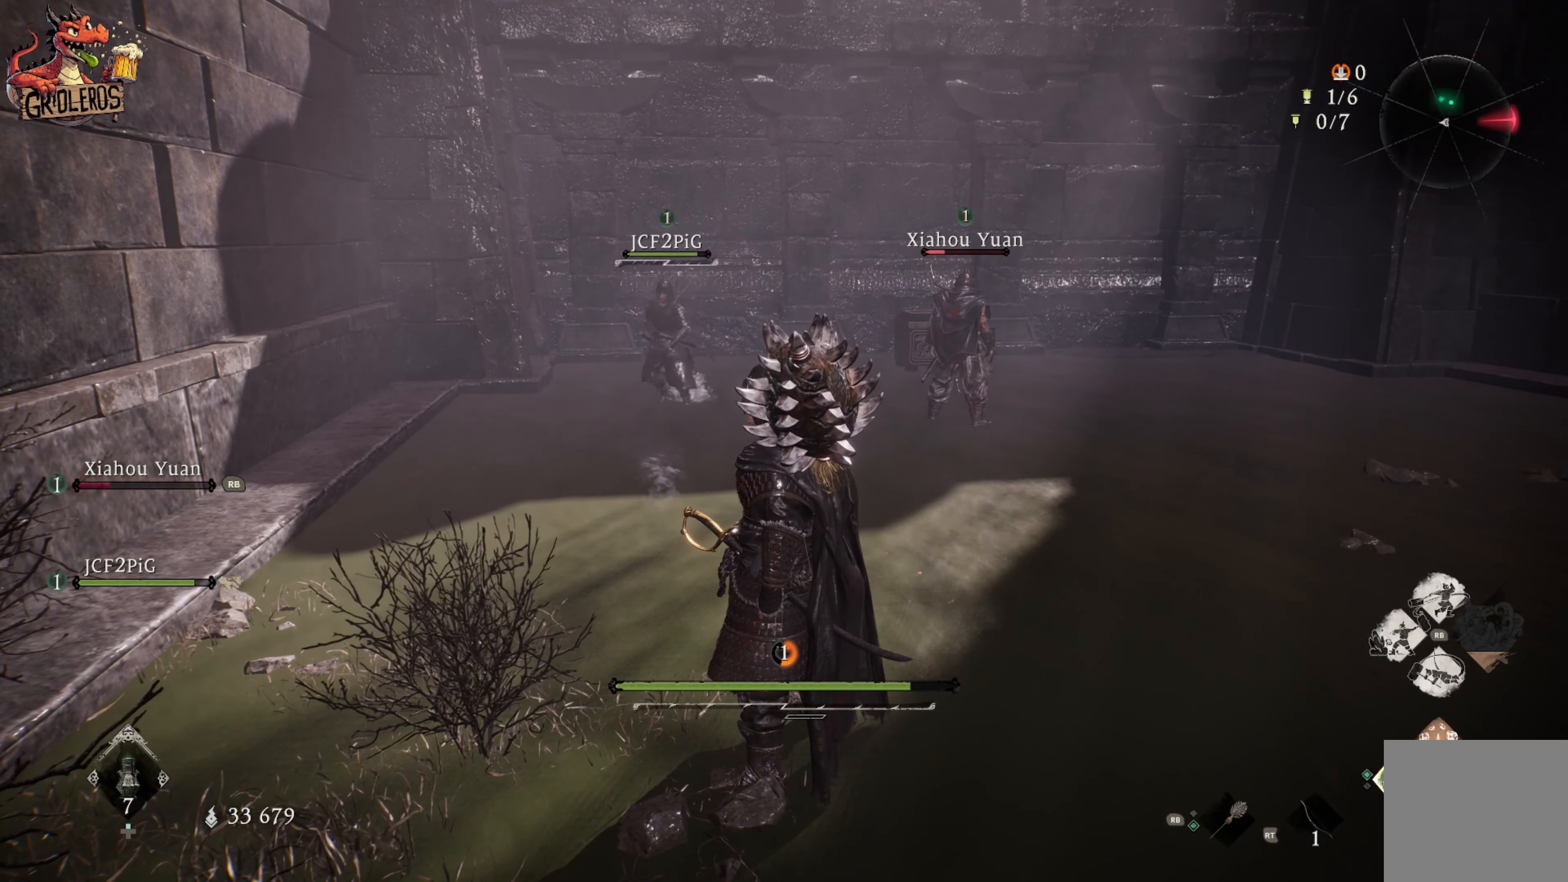
{"buttons": [], "left_stick": "up", "right_stick": "center", "events": [[150, "right_stick", "right"], [167, "left_stick", "up"], [383, "right_stick", "center"]]}
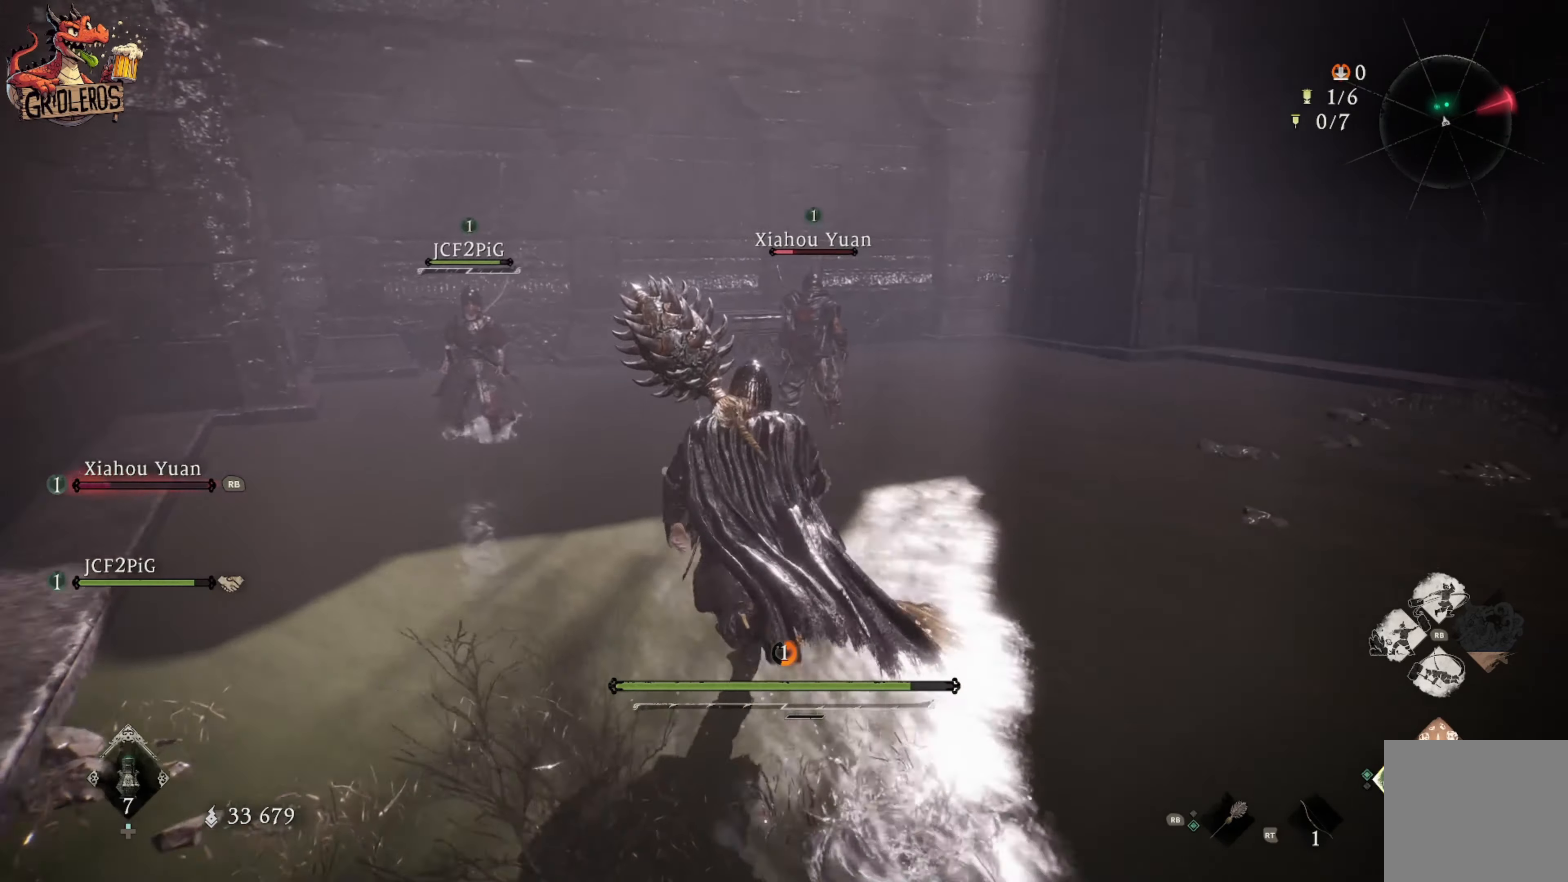
{"buttons": [], "left_stick": "up", "right_stick": "center", "events": [[217, "right_stick", "down-right"], [433, "right_stick", "center"]]}
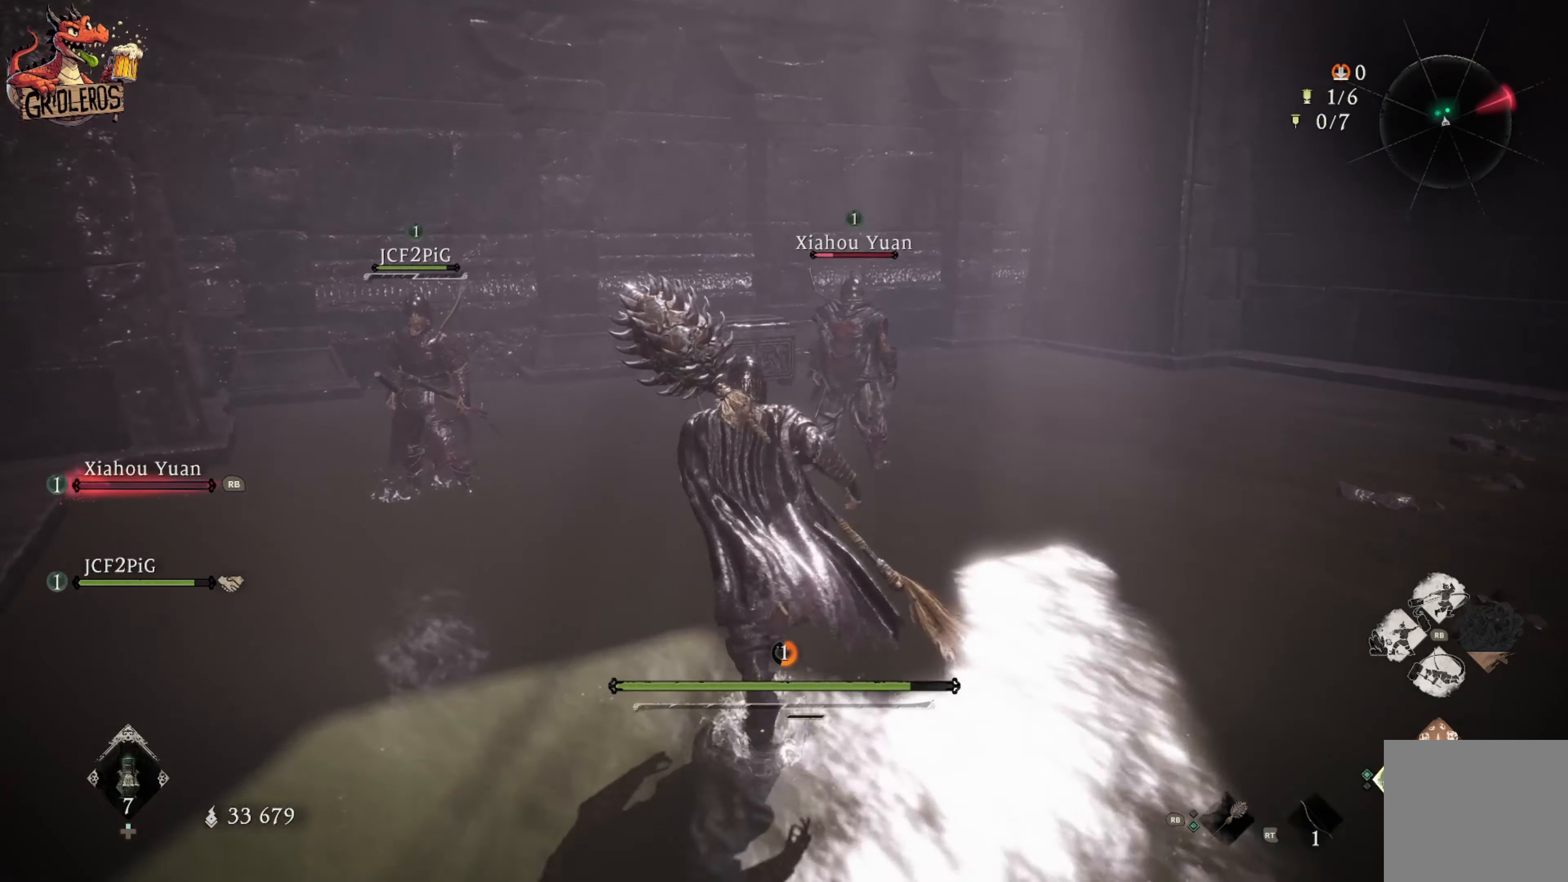
{"buttons": [], "left_stick": "up", "right_stick": "center", "events": [[167, "right_stick", "down"], [317, "right_stick", "center"]]}
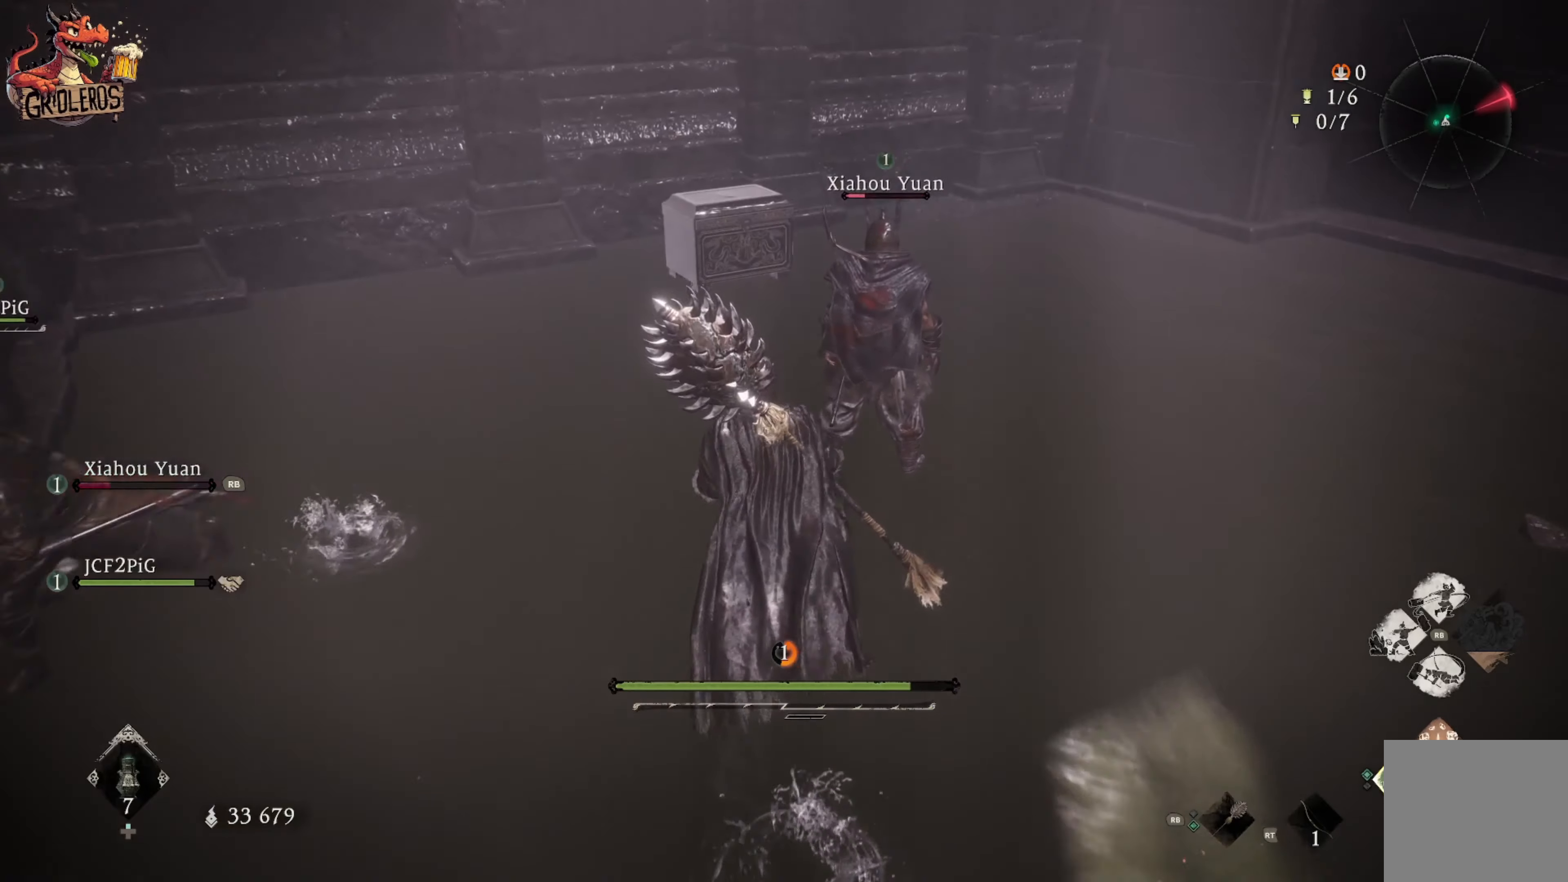
{"buttons": [], "left_stick": "up", "right_stick": "center", "events": []}
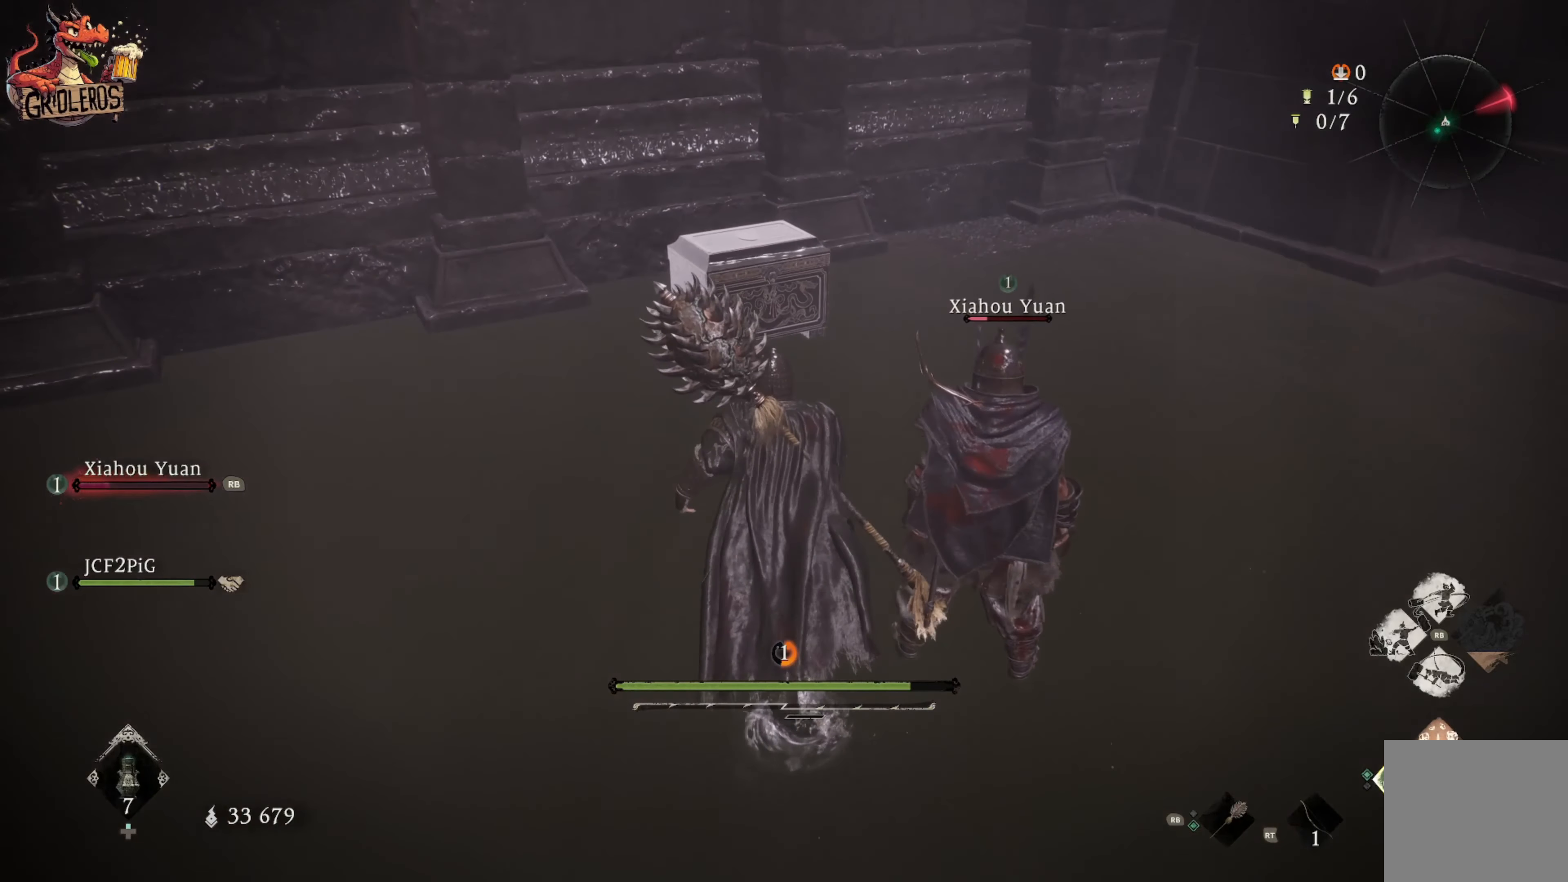
{"buttons": [], "left_stick": "up", "right_stick": "center", "events": []}
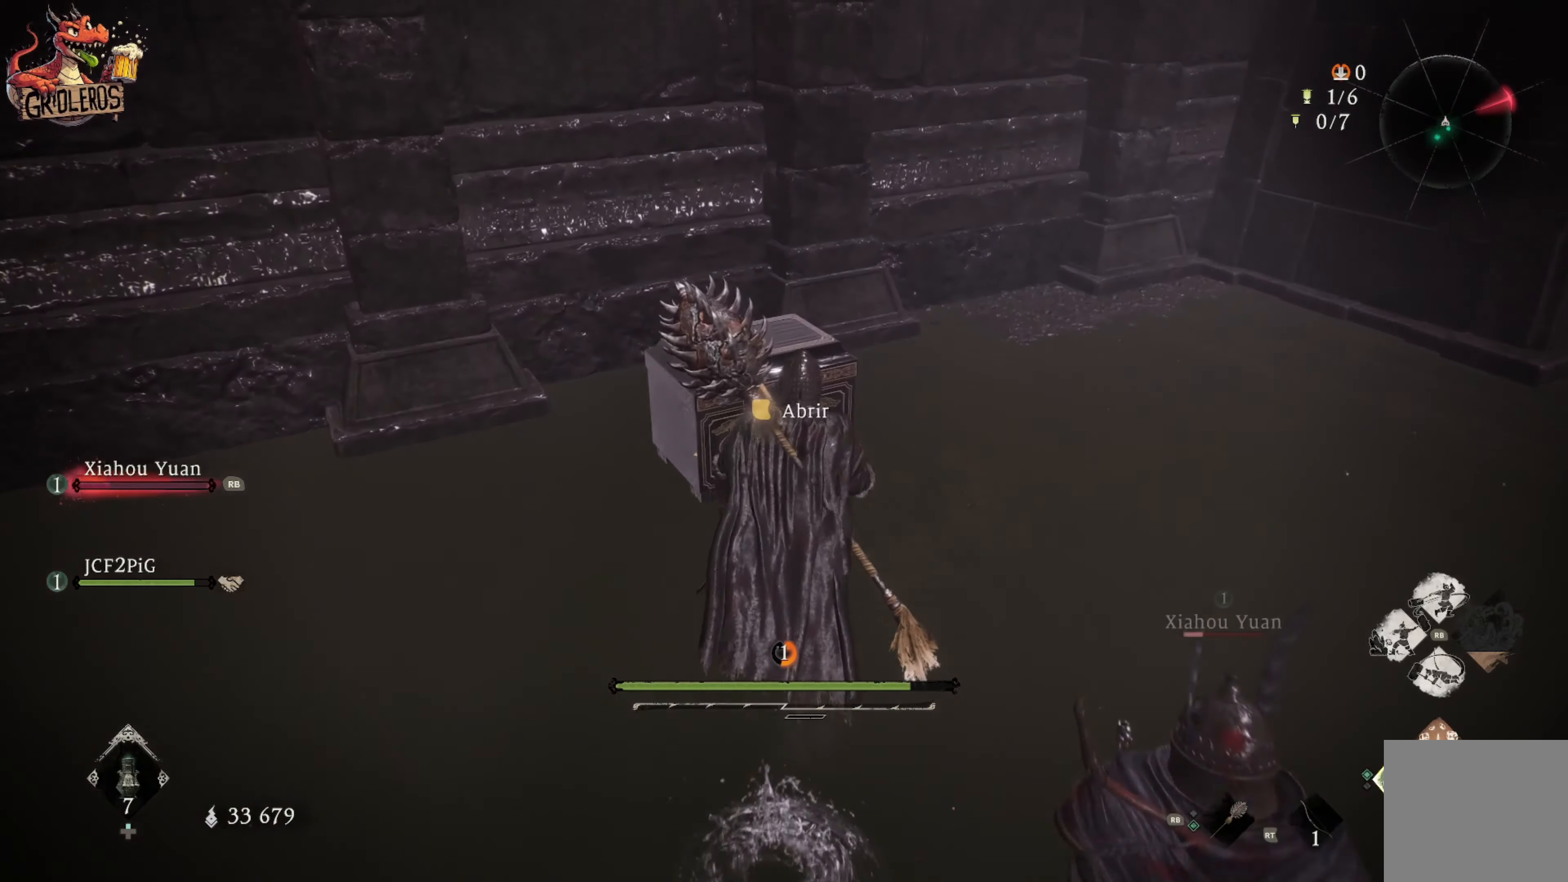
{"buttons": [], "left_stick": "center", "right_stick": "center", "events": [[67, "left_stick", "center"], [100, "R2", "down"], [350, "R2", "up"]]}
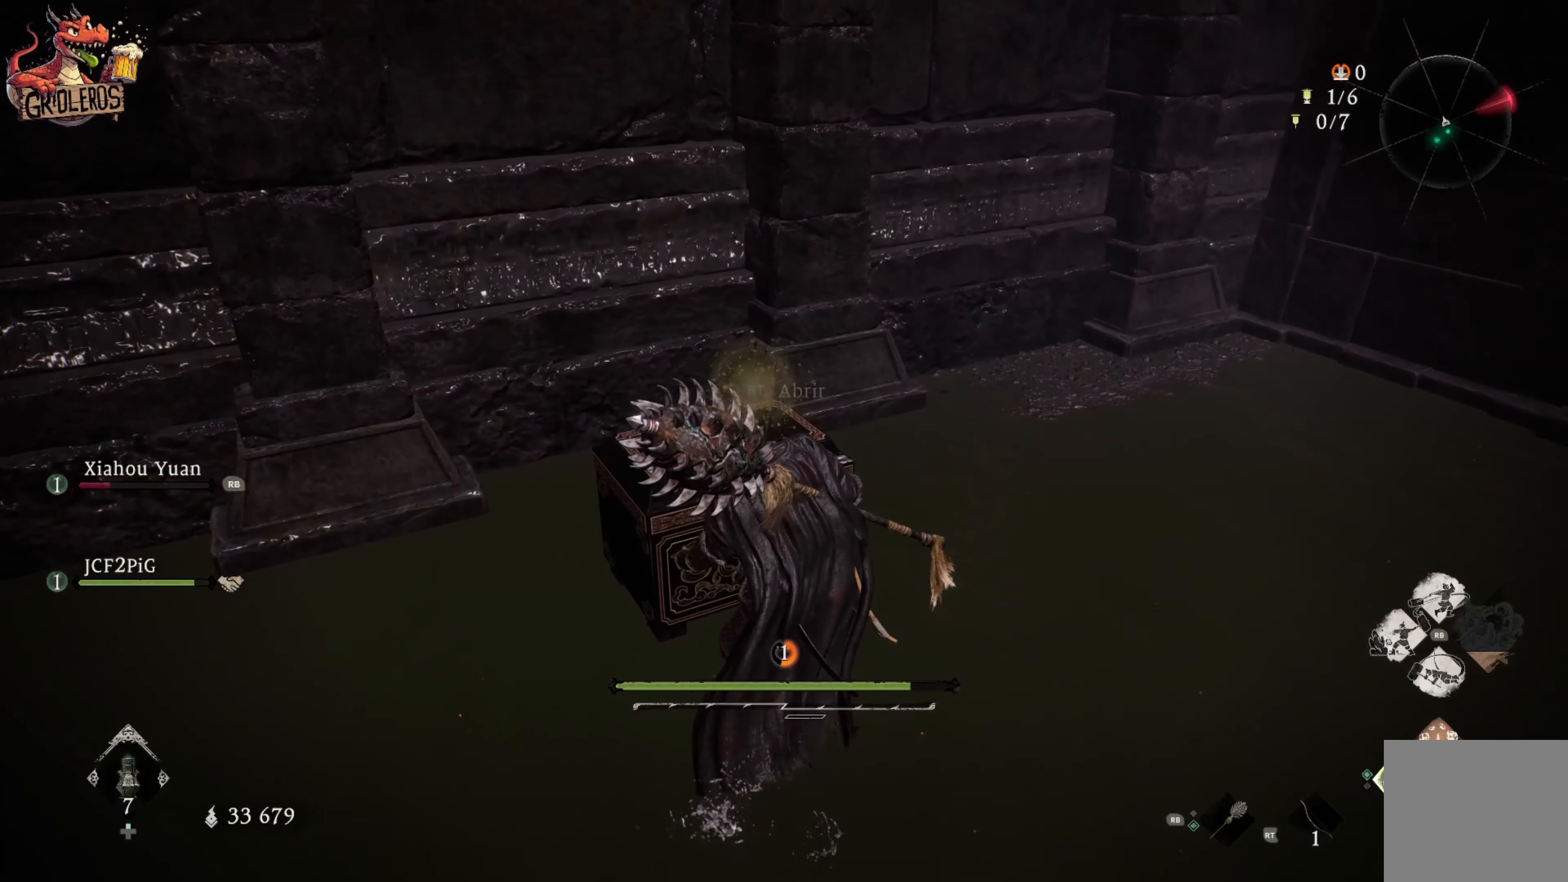
{"buttons": [], "left_stick": "center", "right_stick": "center", "events": []}
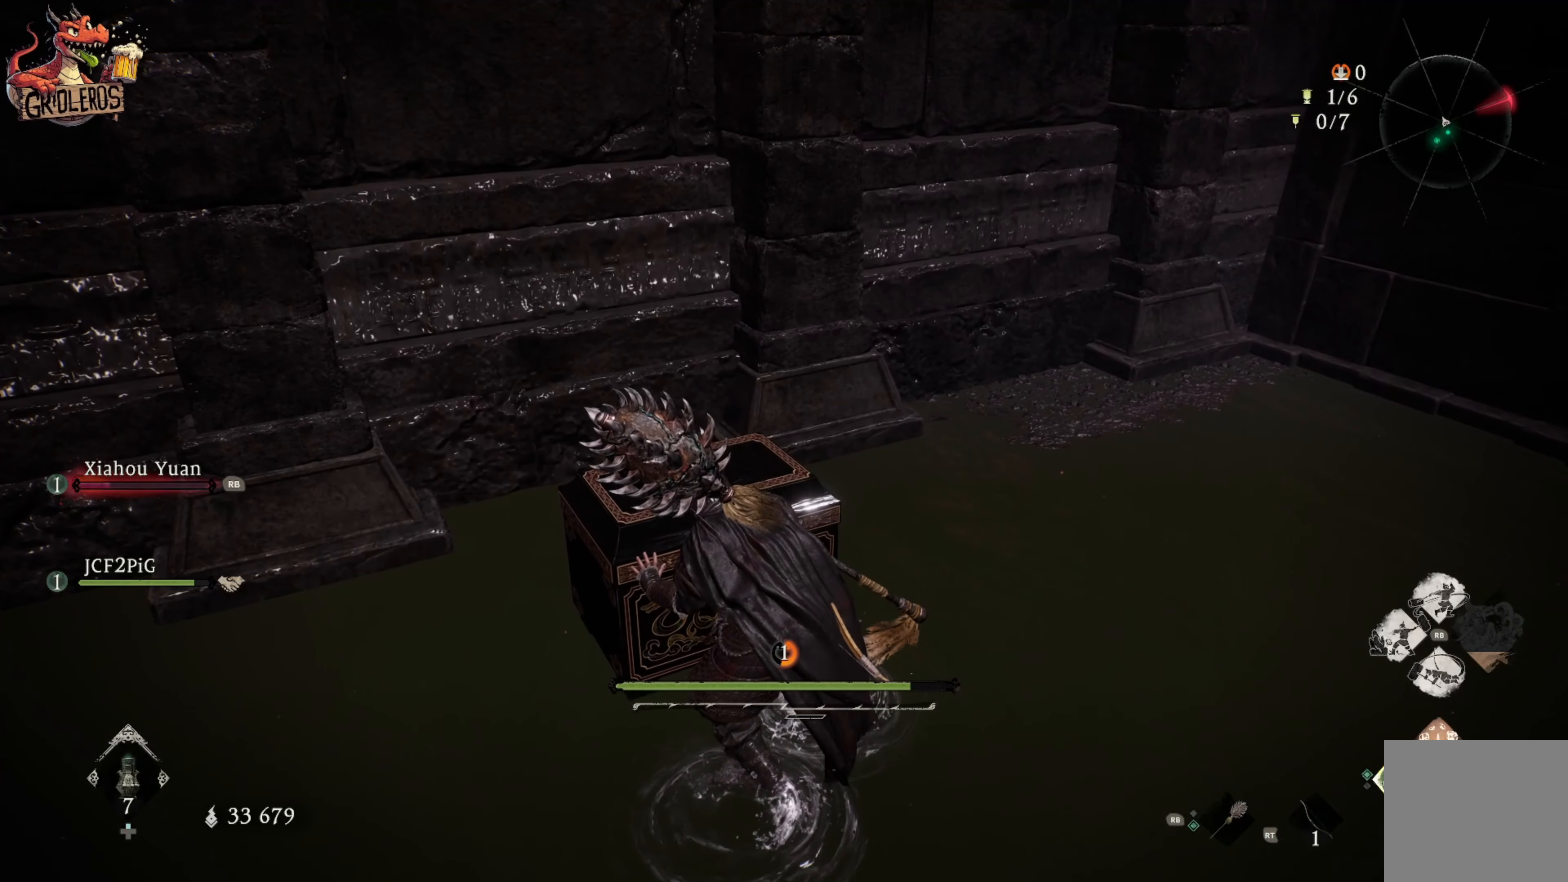
{"buttons": [], "left_stick": "center", "right_stick": "center", "events": []}
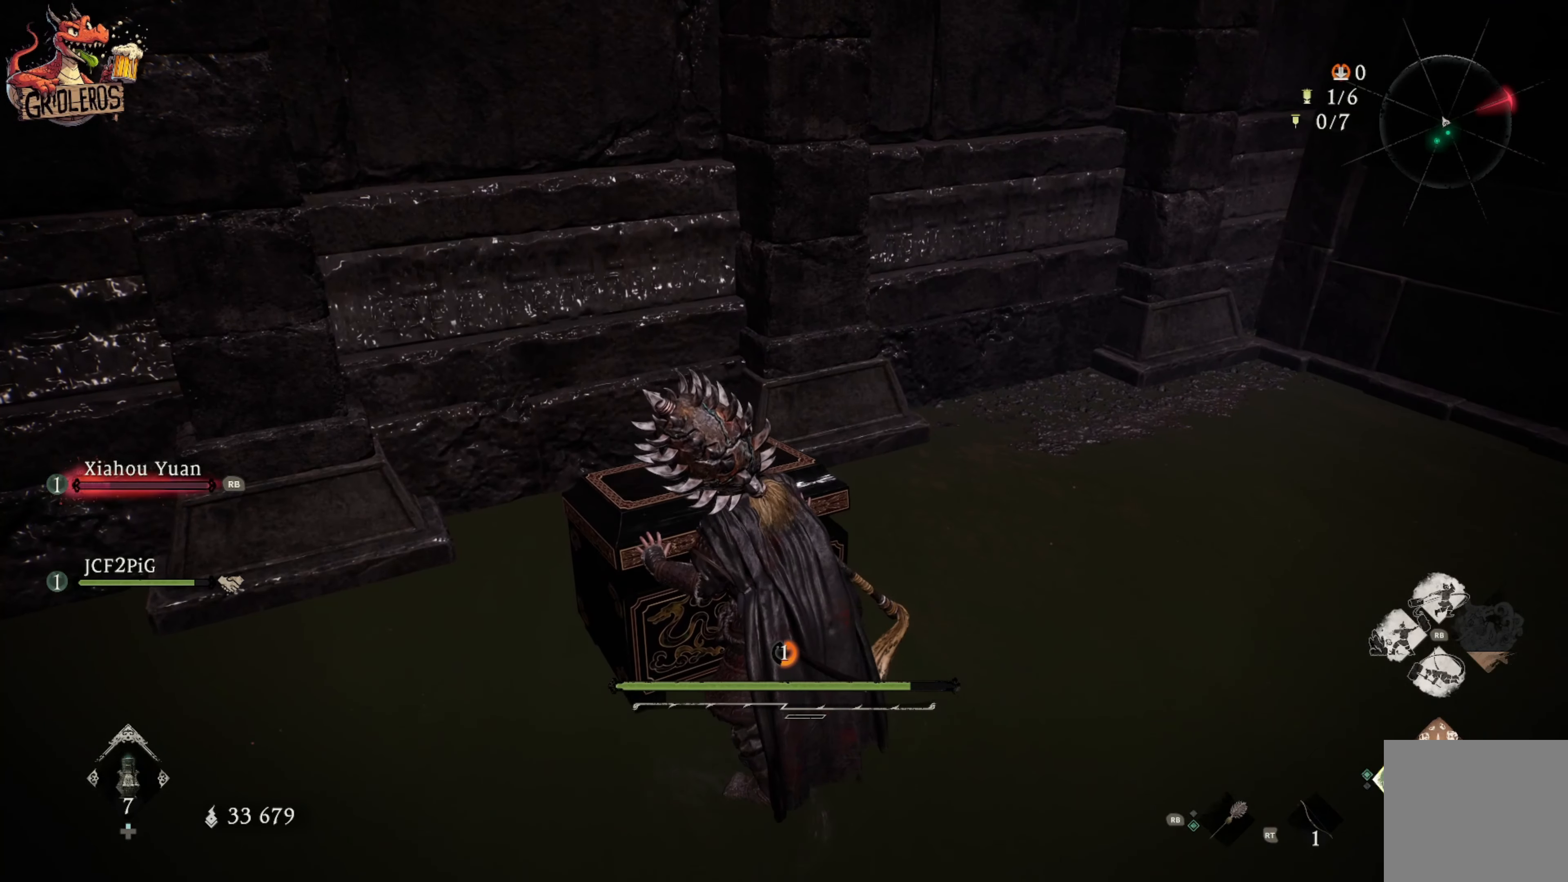
{"buttons": [], "left_stick": "center", "right_stick": "center", "events": []}
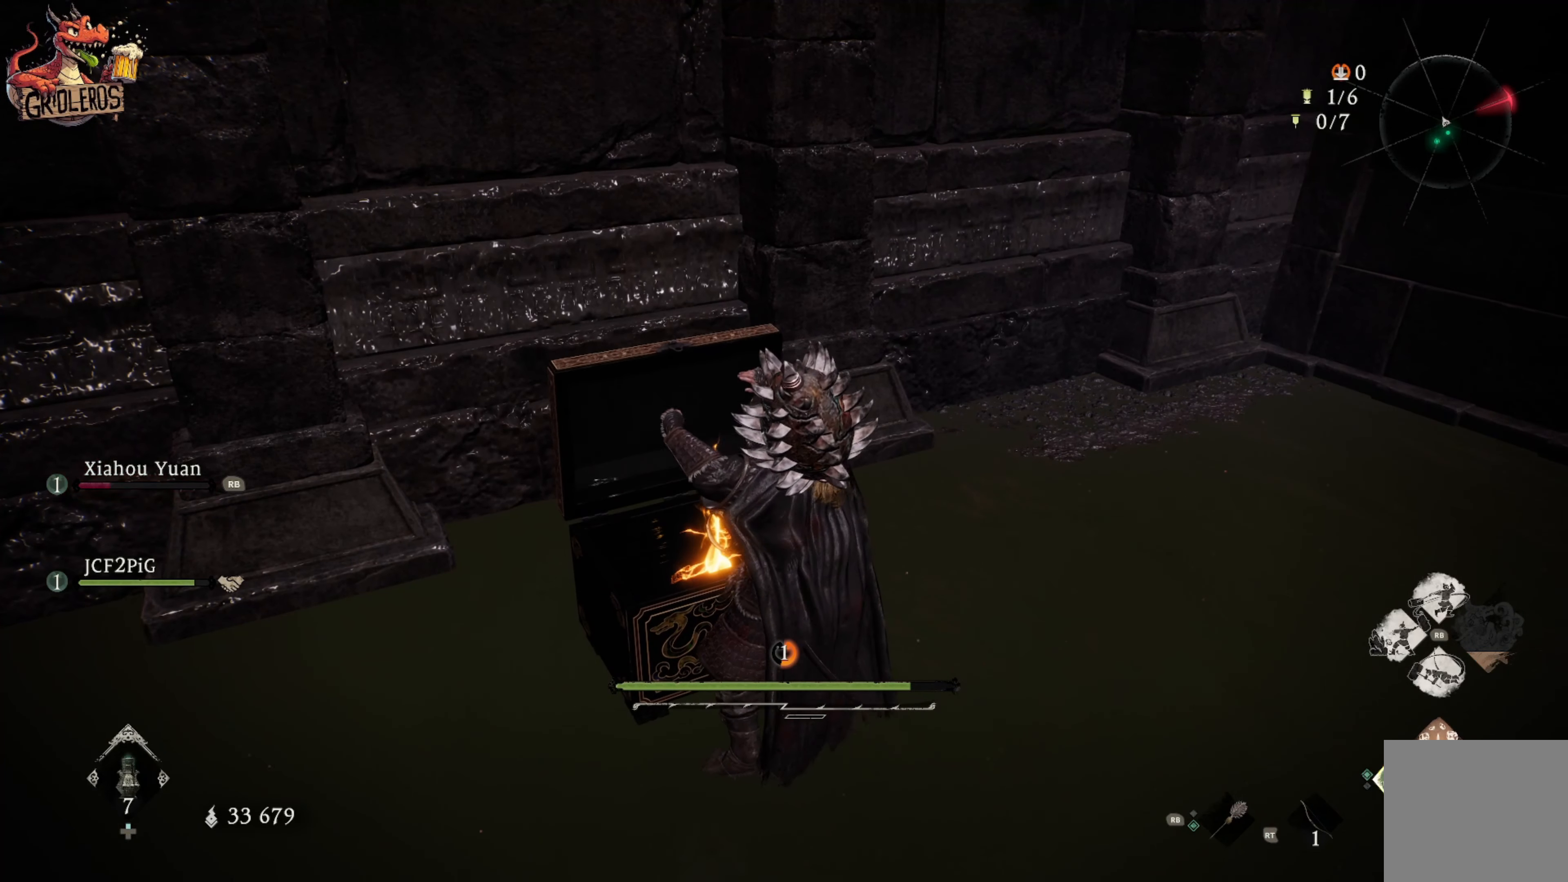
{"buttons": [], "left_stick": "center", "right_stick": "center", "events": []}
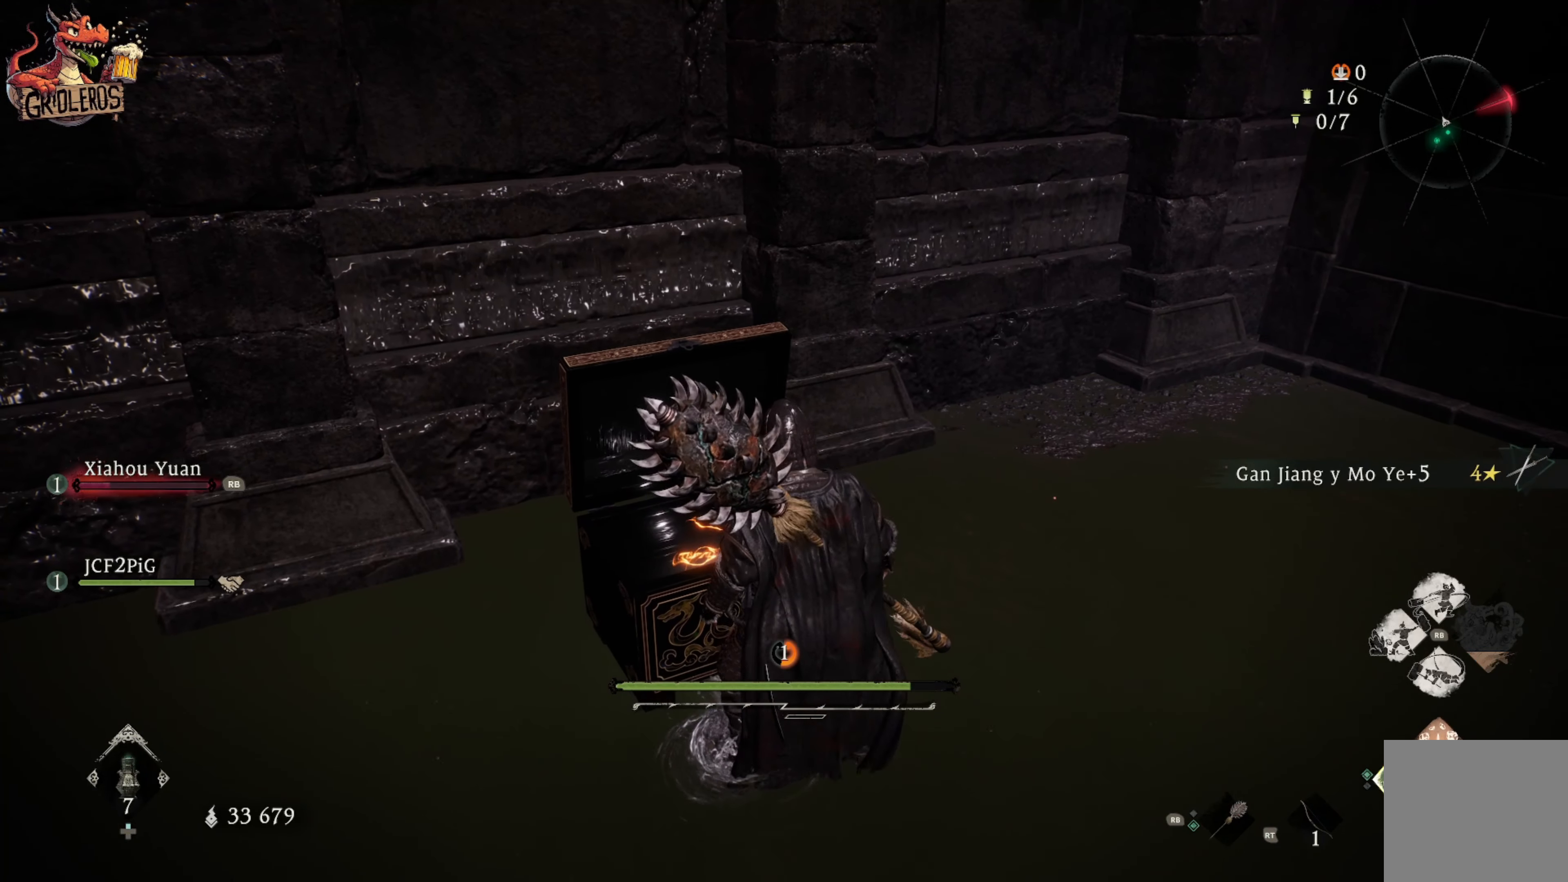
{"buttons": [], "left_stick": "center", "right_stick": "center", "events": []}
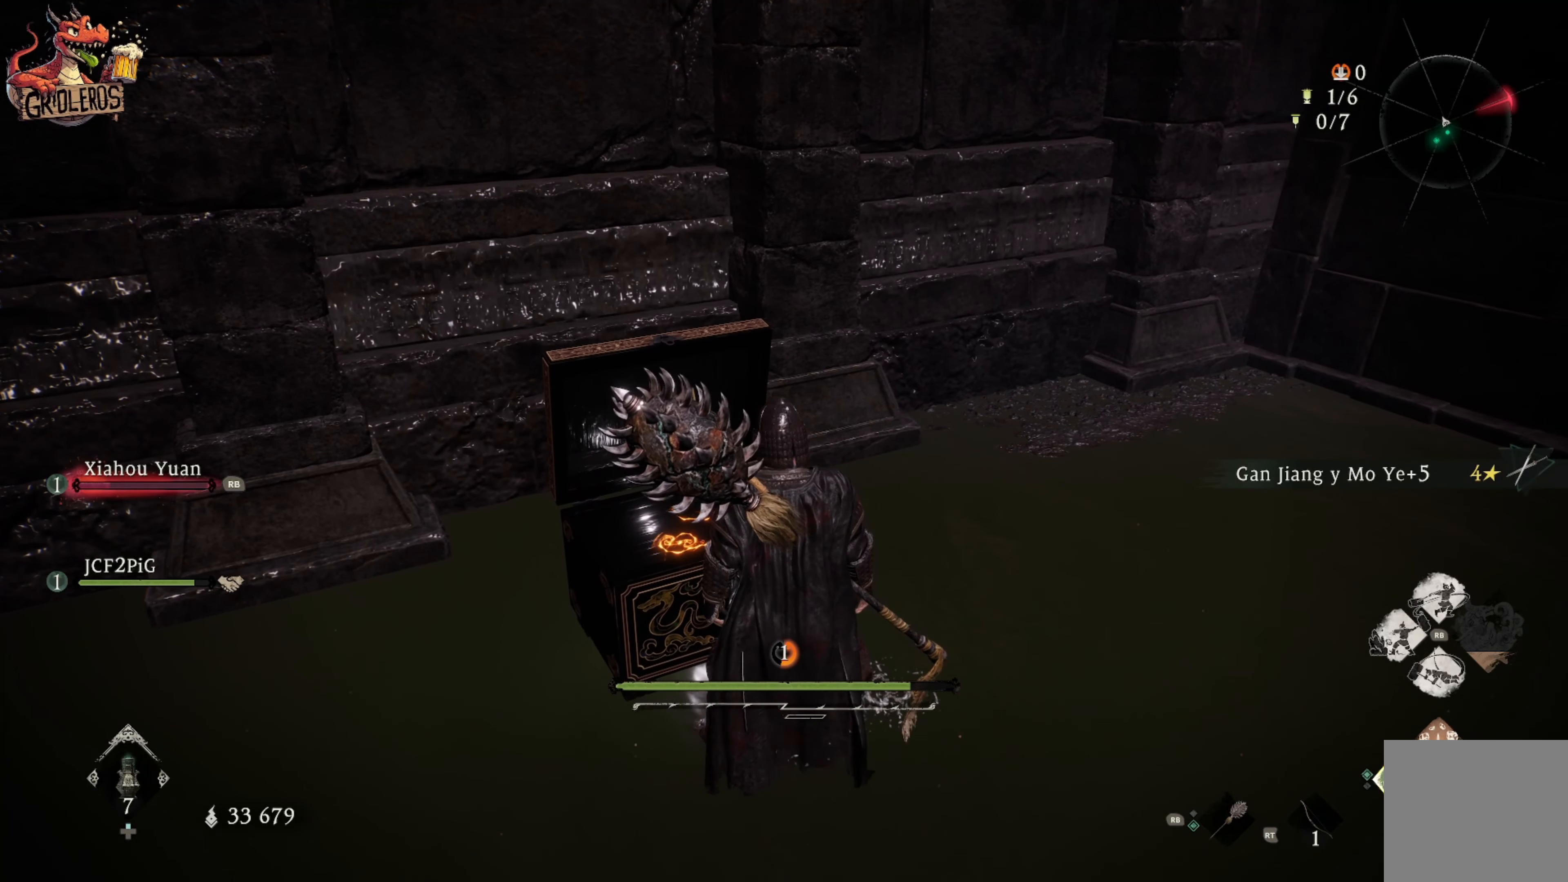
{"buttons": [], "left_stick": "center", "right_stick": "center", "events": []}